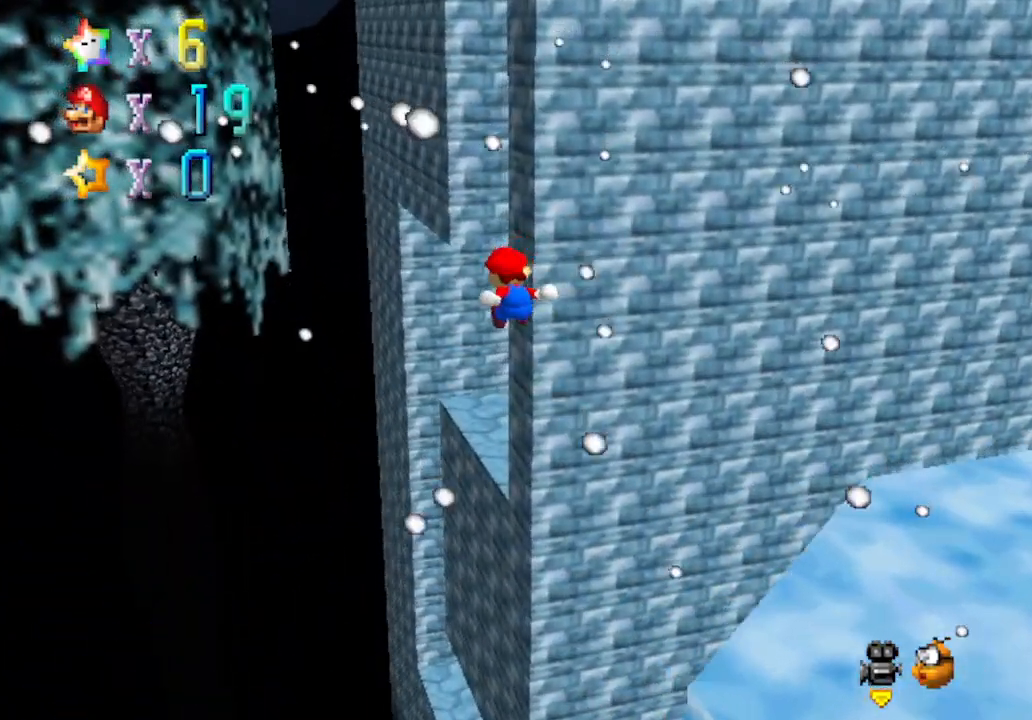
Gameplay with a controller (Nintendo layout); each line is a JSON object with the inputs held at the frame after it. "events" lists button and stick changes between this image and that frame as [ms after this image, input, new state], when the widget could be followed in between. Not read: L3 R3 Z.
{"buttons": [], "left_stick": "up-right", "events": [[33, "left_stick", "up"], [150, "left_stick", "up-right"], [217, "C_LEFT", "down"], [400, "C_LEFT", "up"]]}
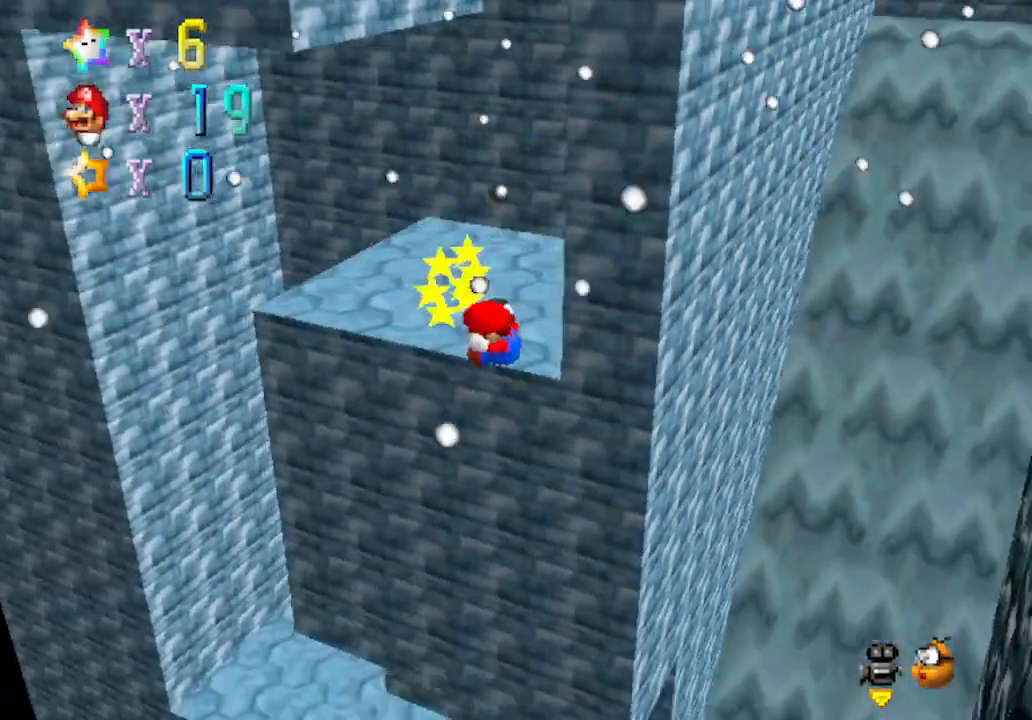
{"buttons": [], "left_stick": "up", "events": [[300, "A", "down"], [333, "left_stick", "up"], [433, "A", "up"]]}
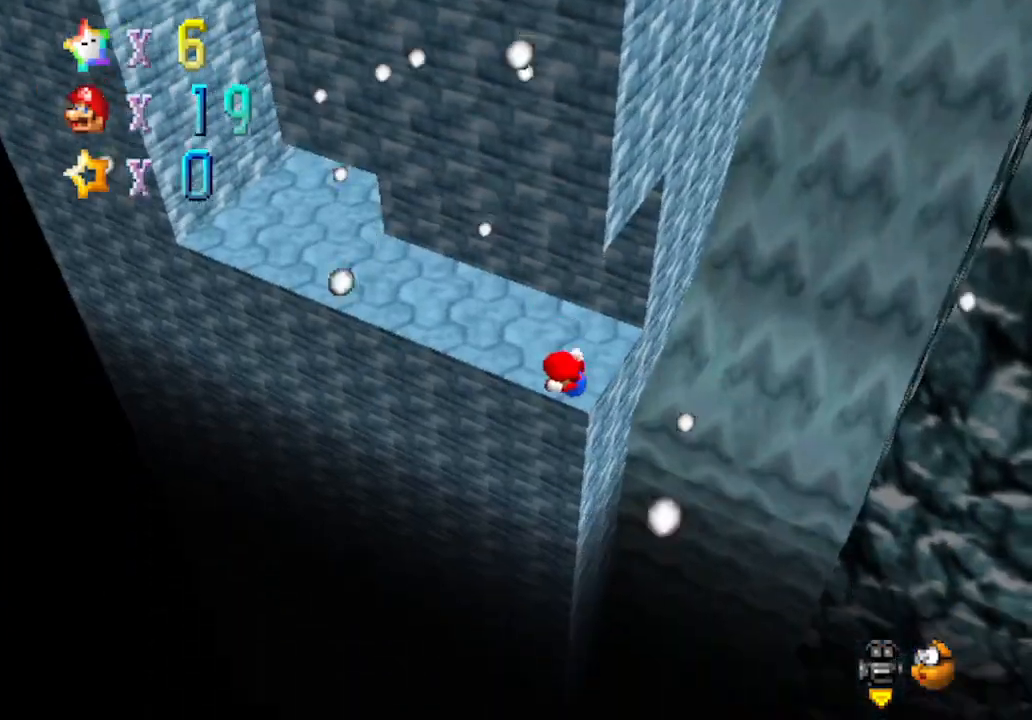
{"buttons": [], "left_stick": "center", "events": [[150, "START", "down"], [217, "left_stick", "center"], [367, "START", "up"]]}
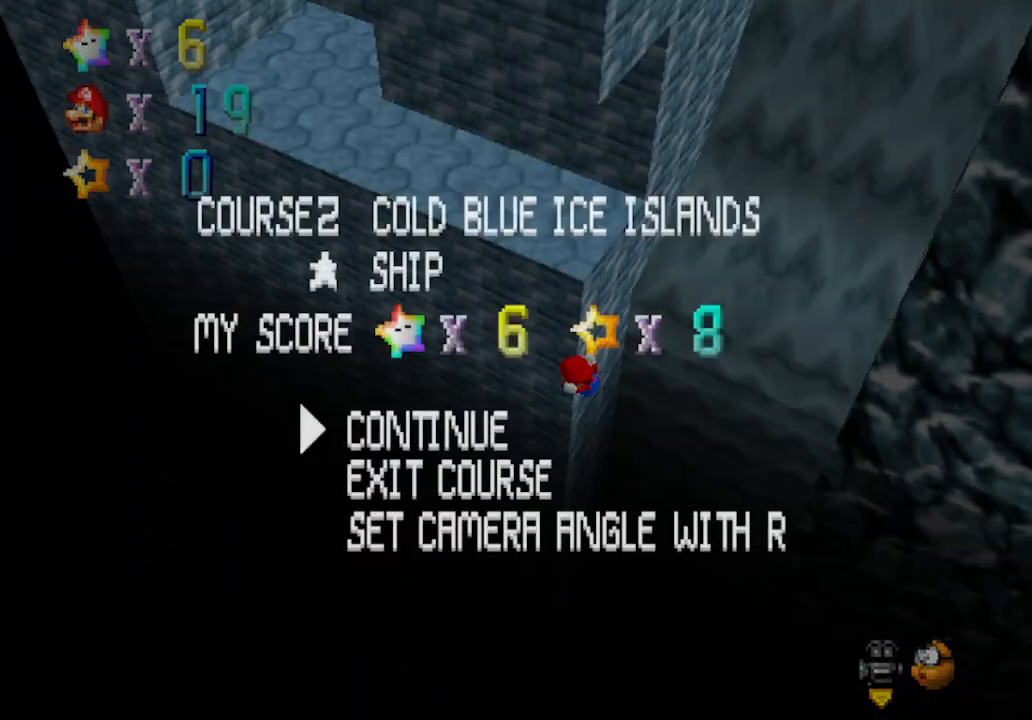
{"buttons": [], "left_stick": "center", "events": []}
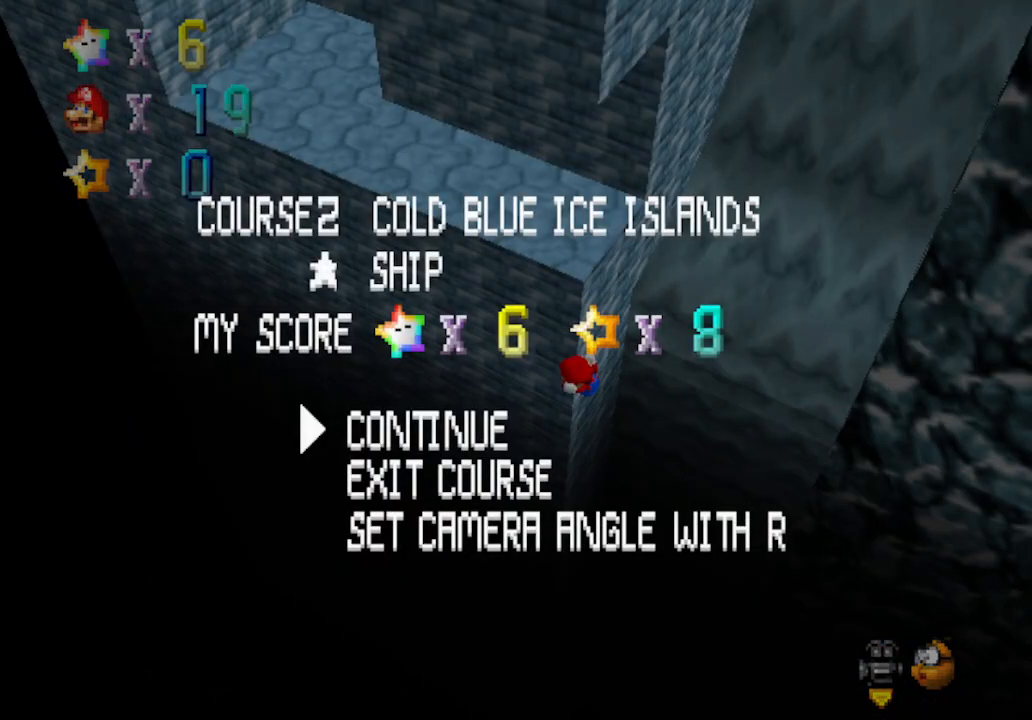
{"buttons": [], "left_stick": "center", "events": []}
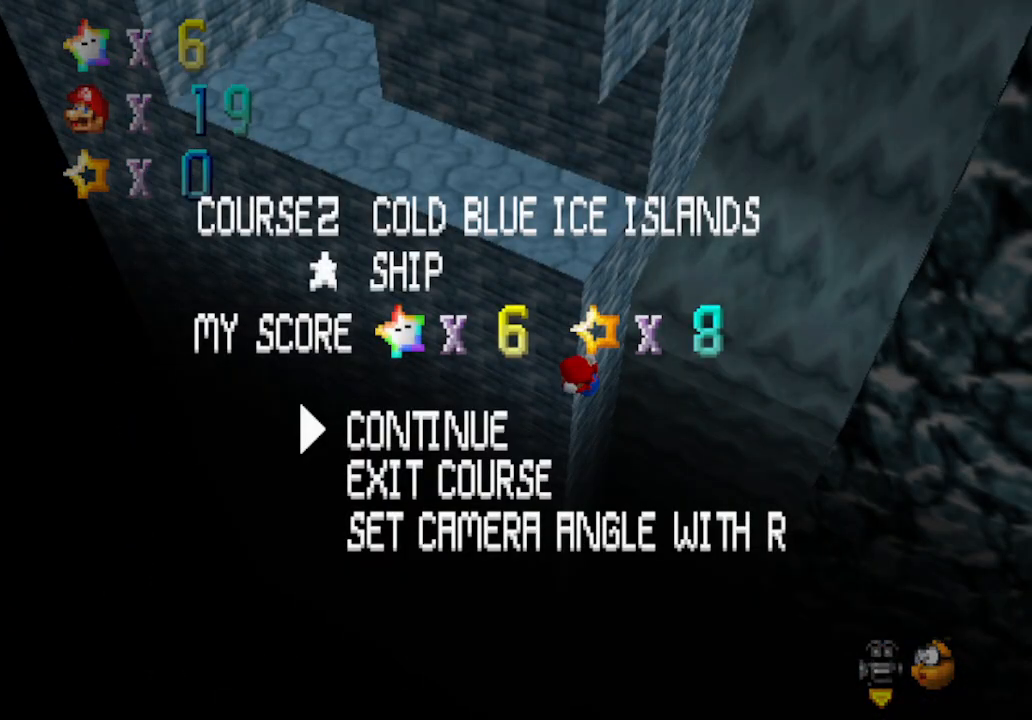
{"buttons": [], "left_stick": "center", "events": [[283, "START", "down"], [433, "START", "up"]]}
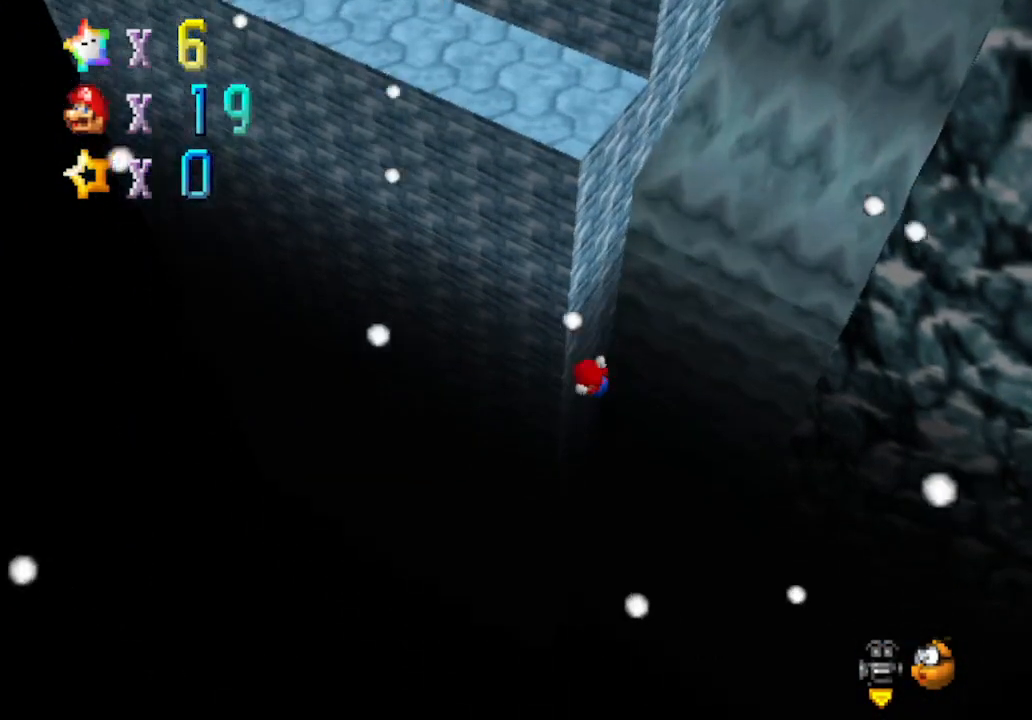
{"buttons": [], "left_stick": "center", "events": []}
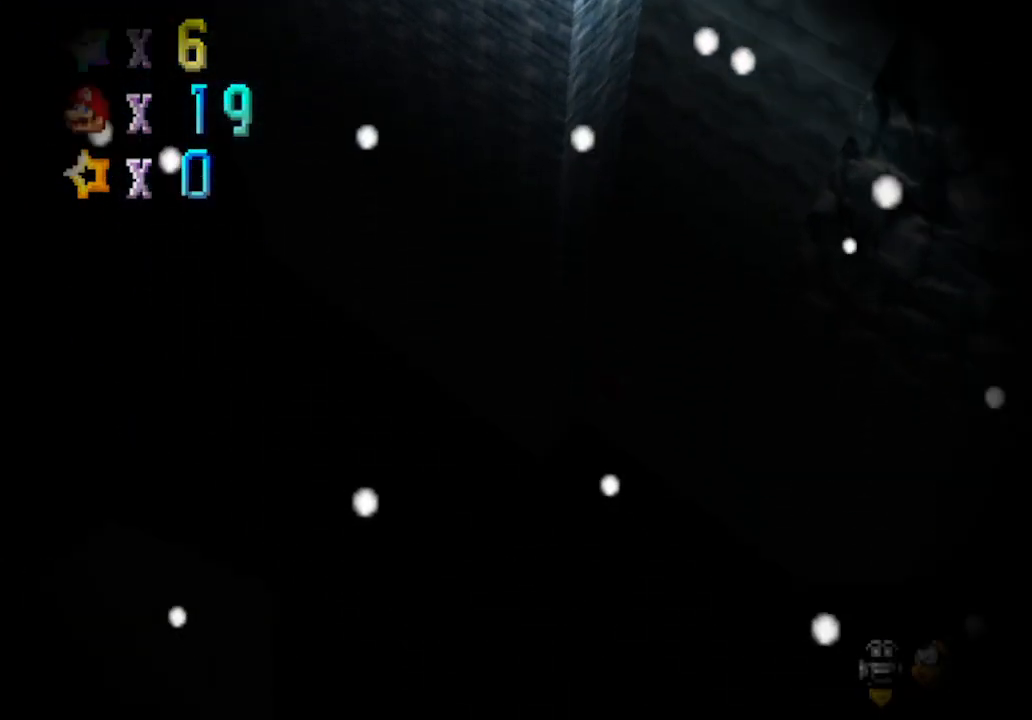
{"buttons": ["START"], "left_stick": "center", "events": [[467, "START", "down"]]}
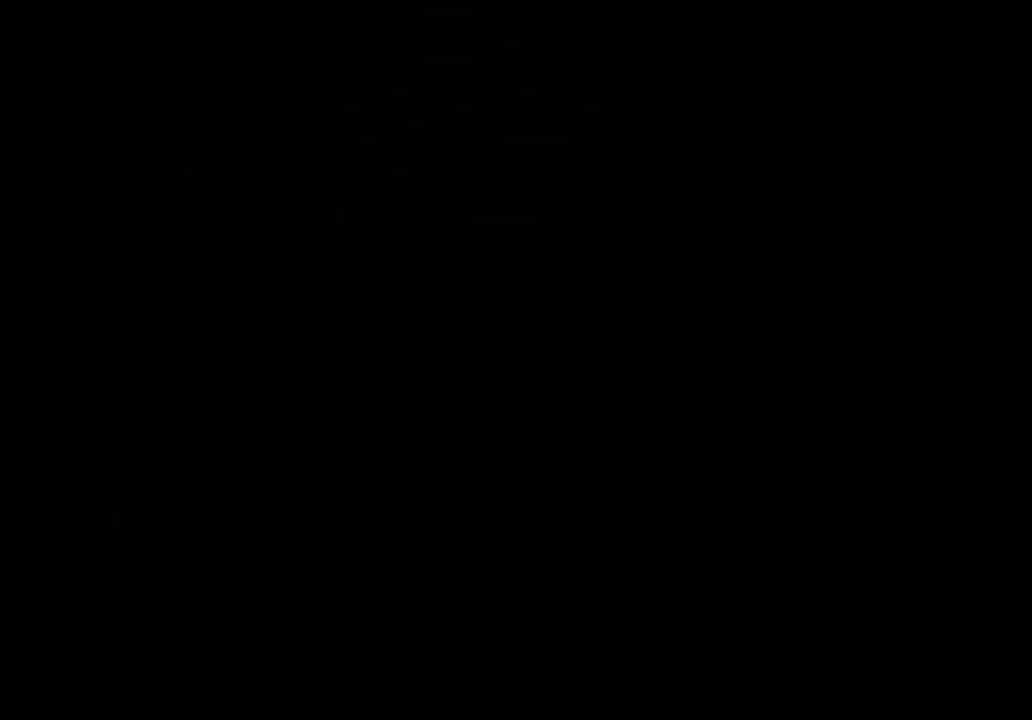
{"buttons": [], "left_stick": "center", "events": [[267, "START", "up"]]}
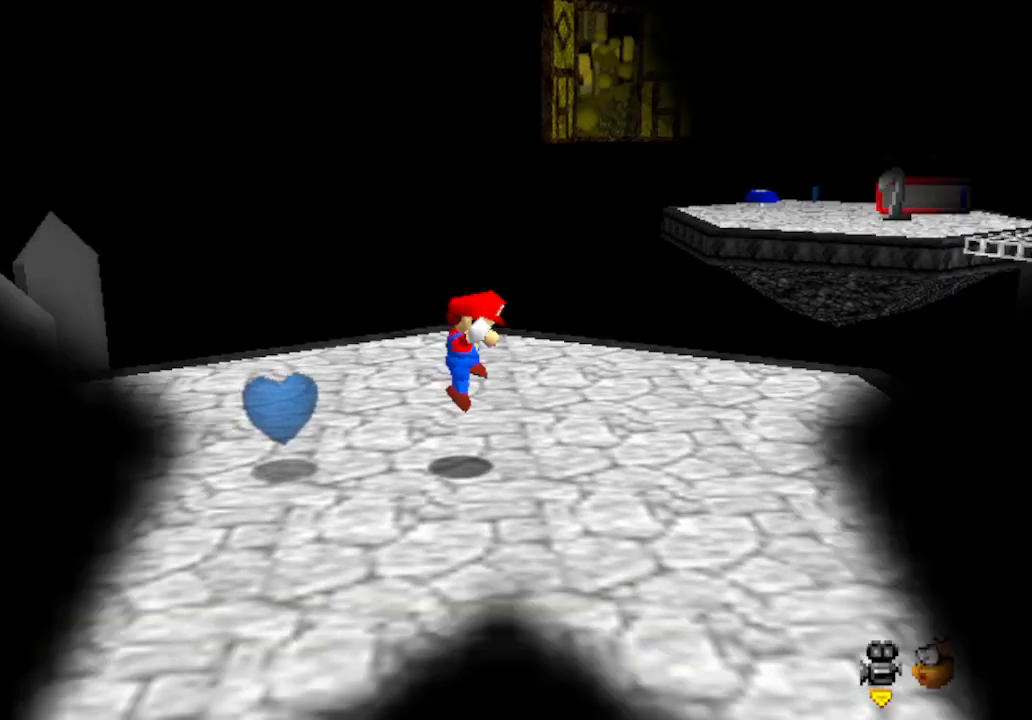
{"buttons": [], "left_stick": "center", "events": [[117, "START", "down"], [400, "START", "up"]]}
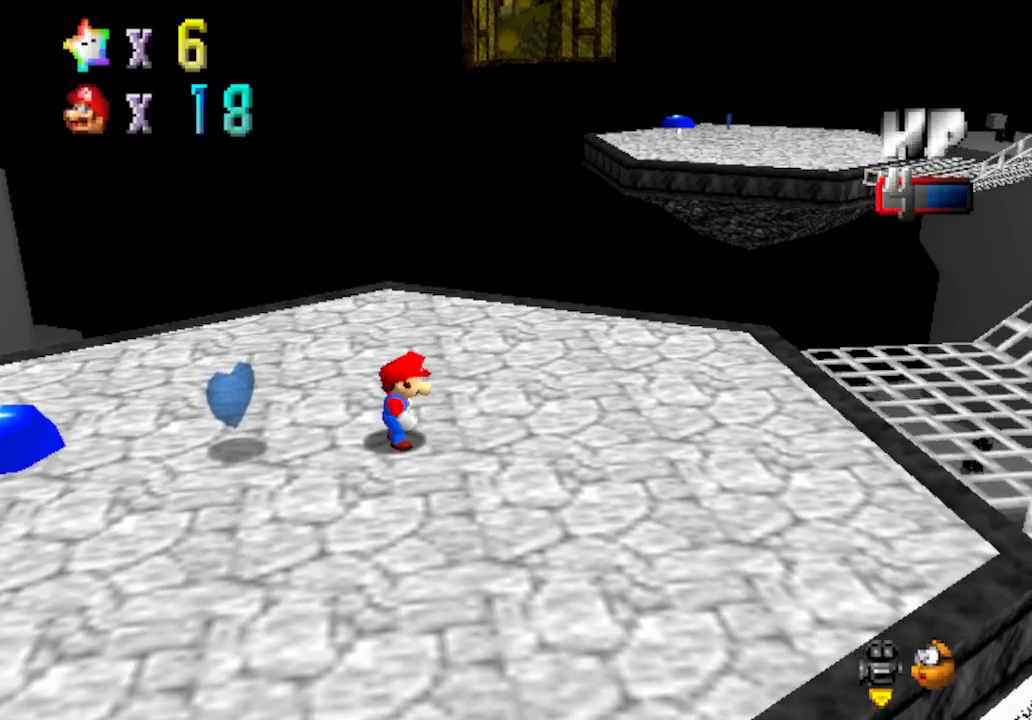
{"buttons": [], "left_stick": "left", "events": [[50, "left_stick", "down"], [283, "left_stick", "down-left"], [400, "left_stick", "left"]]}
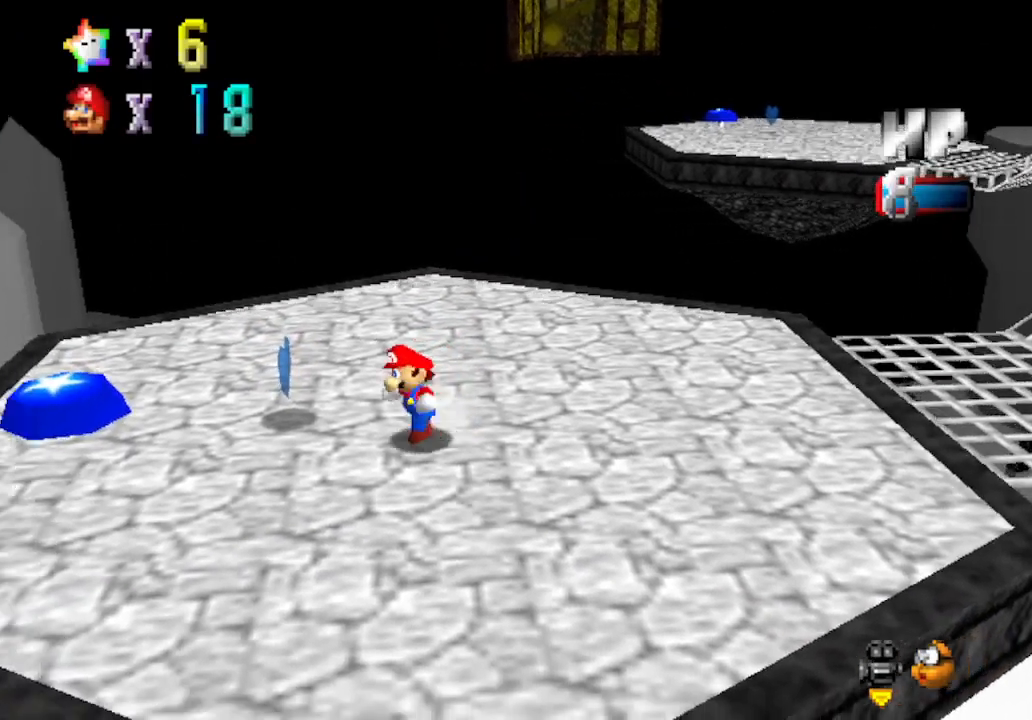
{"buttons": [], "left_stick": "up-left", "events": [[183, "B", "down"], [467, "B", "up"], [467, "left_stick", "up-left"]]}
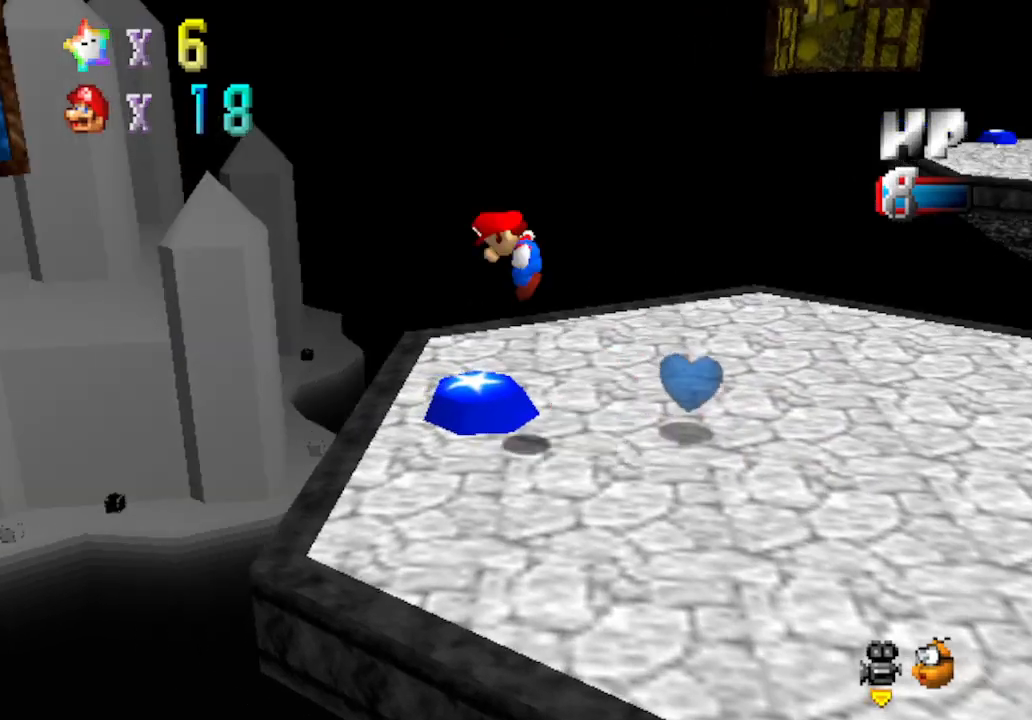
{"buttons": ["B"], "left_stick": "left", "events": [[117, "B", "down"], [267, "left_stick", "left"]]}
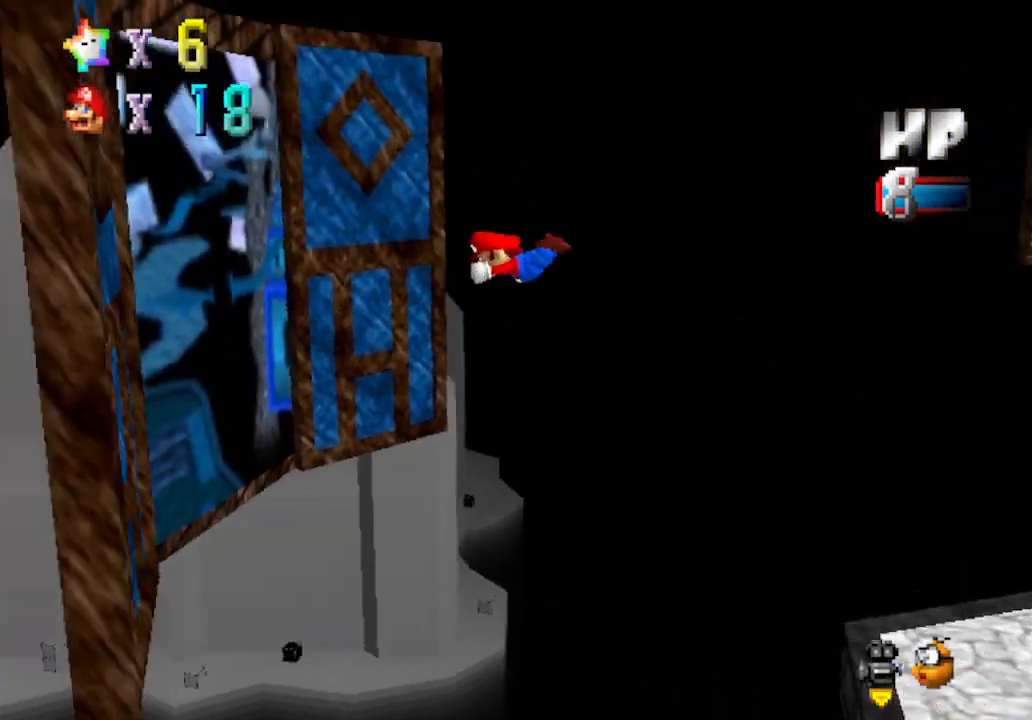
{"buttons": [], "left_stick": "left", "events": [[500, "B", "up"]]}
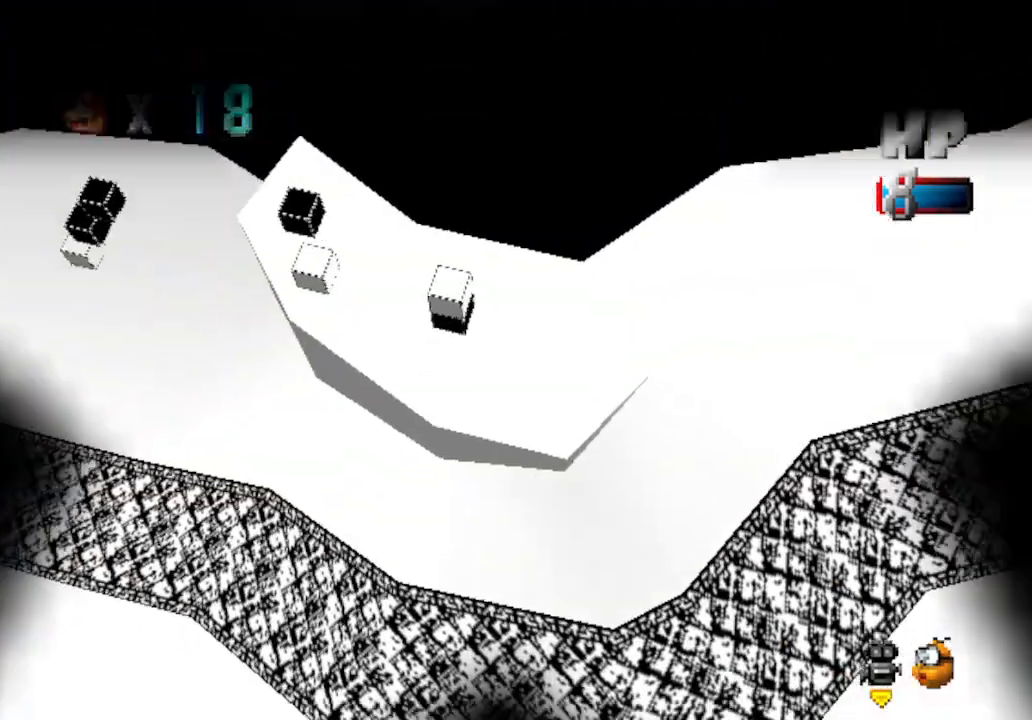
{"buttons": [], "left_stick": "center", "events": [[267, "left_stick", "center"]]}
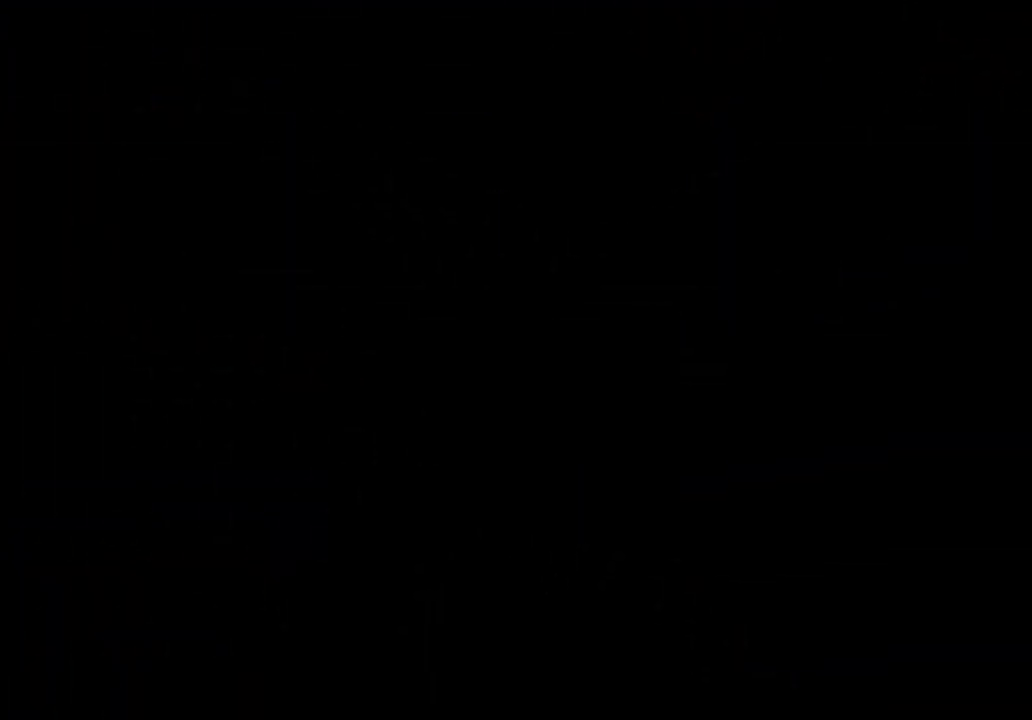
{"buttons": [], "left_stick": "center", "events": []}